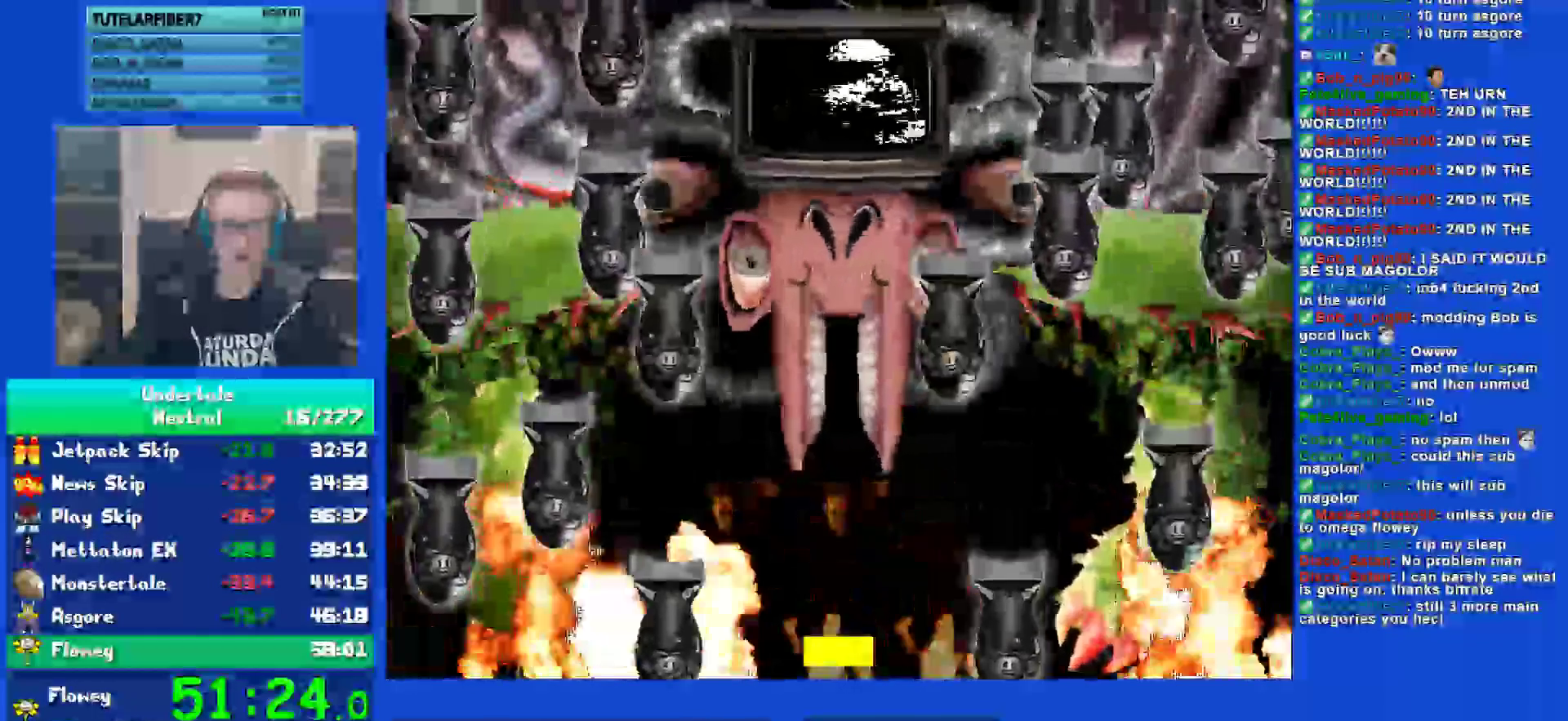
Gameplay with keyboard; each line is a JSON object with the keys held at the frame after it. "events" lists presses ("down") and releases ("up") of "c", "ctrl", "down", "left", "return", "right", "shift", "up", "x" and "z" between this image and that frame as [ms after this image, input, new state], when the widget could be followed in between. No other keys are recorded. Mouse input is not recorded.
{"keys": [], "events": [[167, "left", "up"]]}
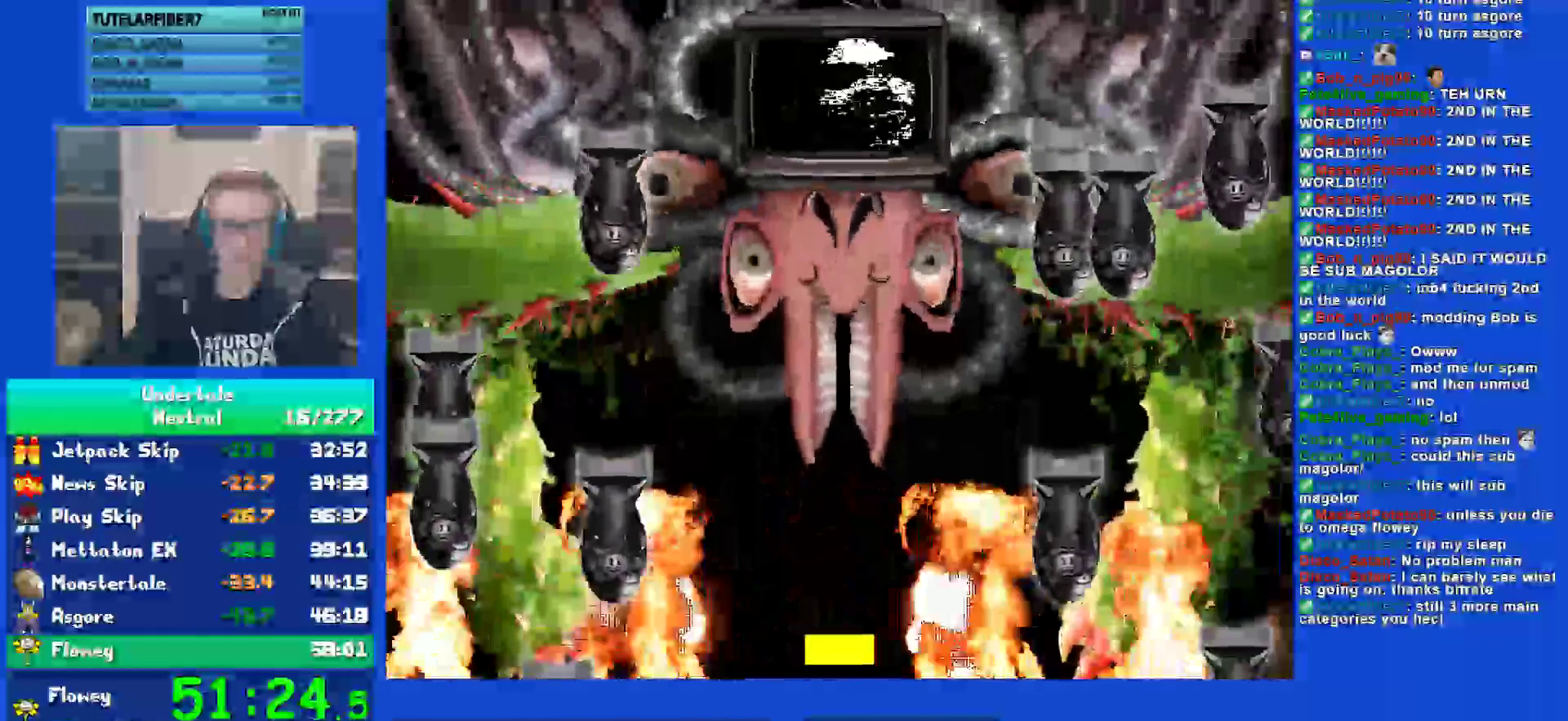
{"keys": ["down"], "events": [[333, "down", "down"], [467, "down", "up"], [500, "down", "down"]]}
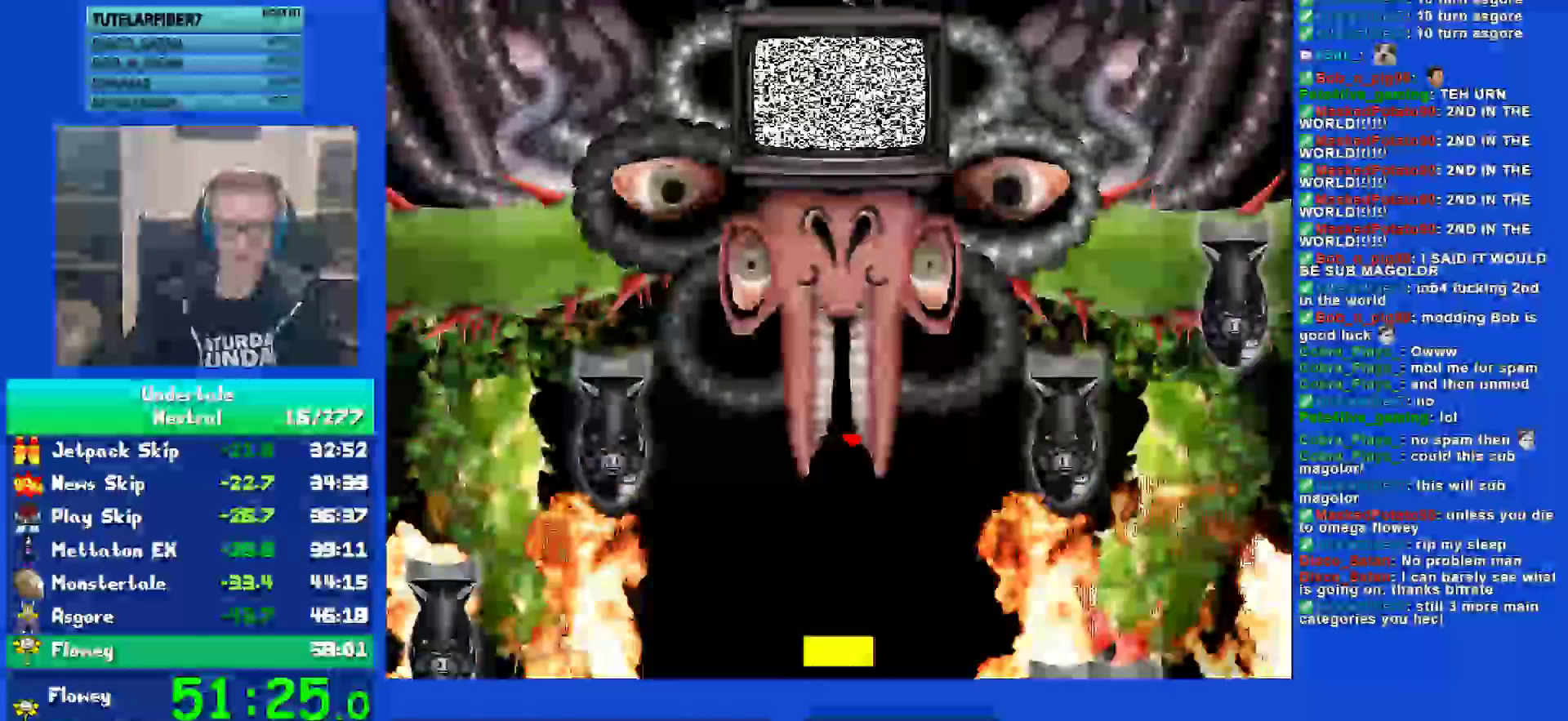
{"keys": ["down"], "events": [[133, "down", "up"], [200, "down", "down"]]}
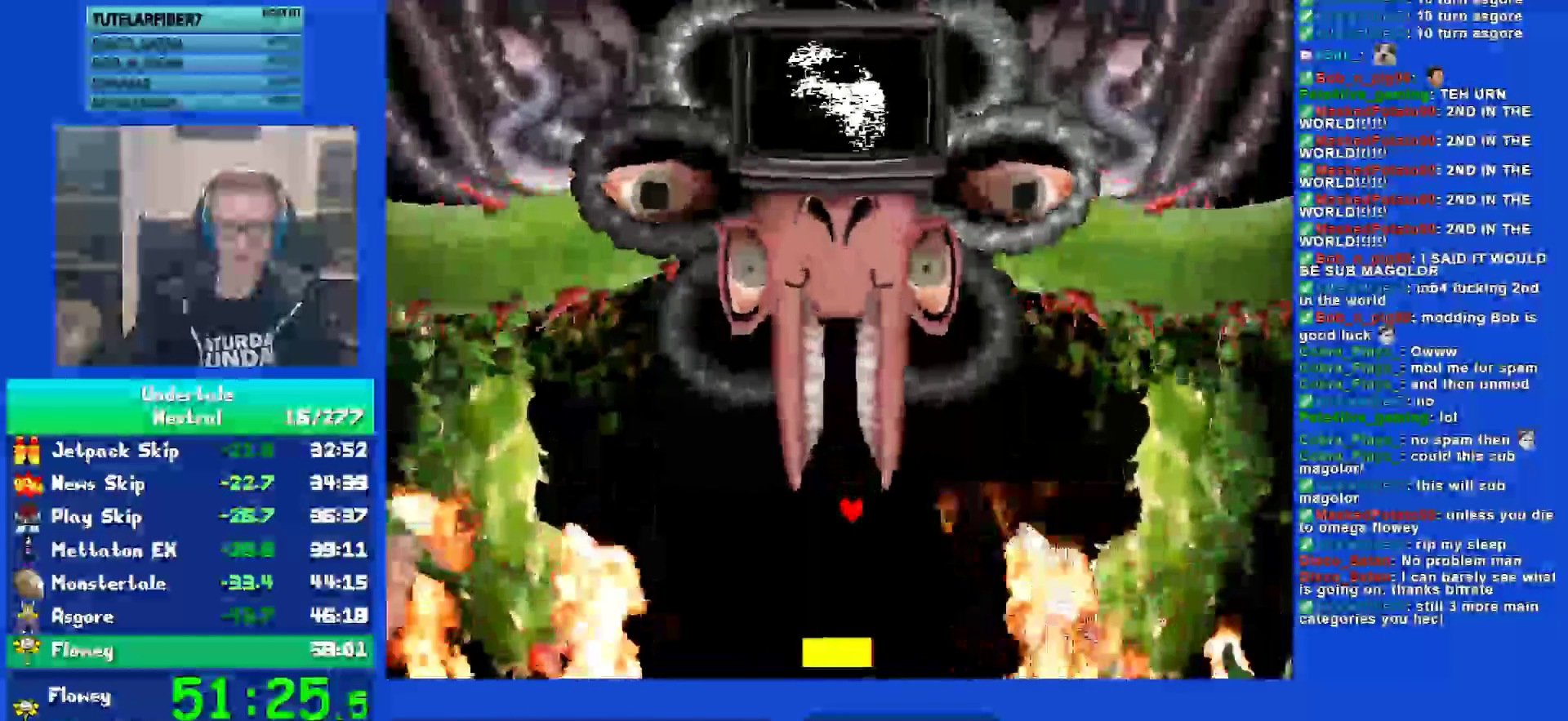
{"keys": [], "events": [[383, "down", "up"]]}
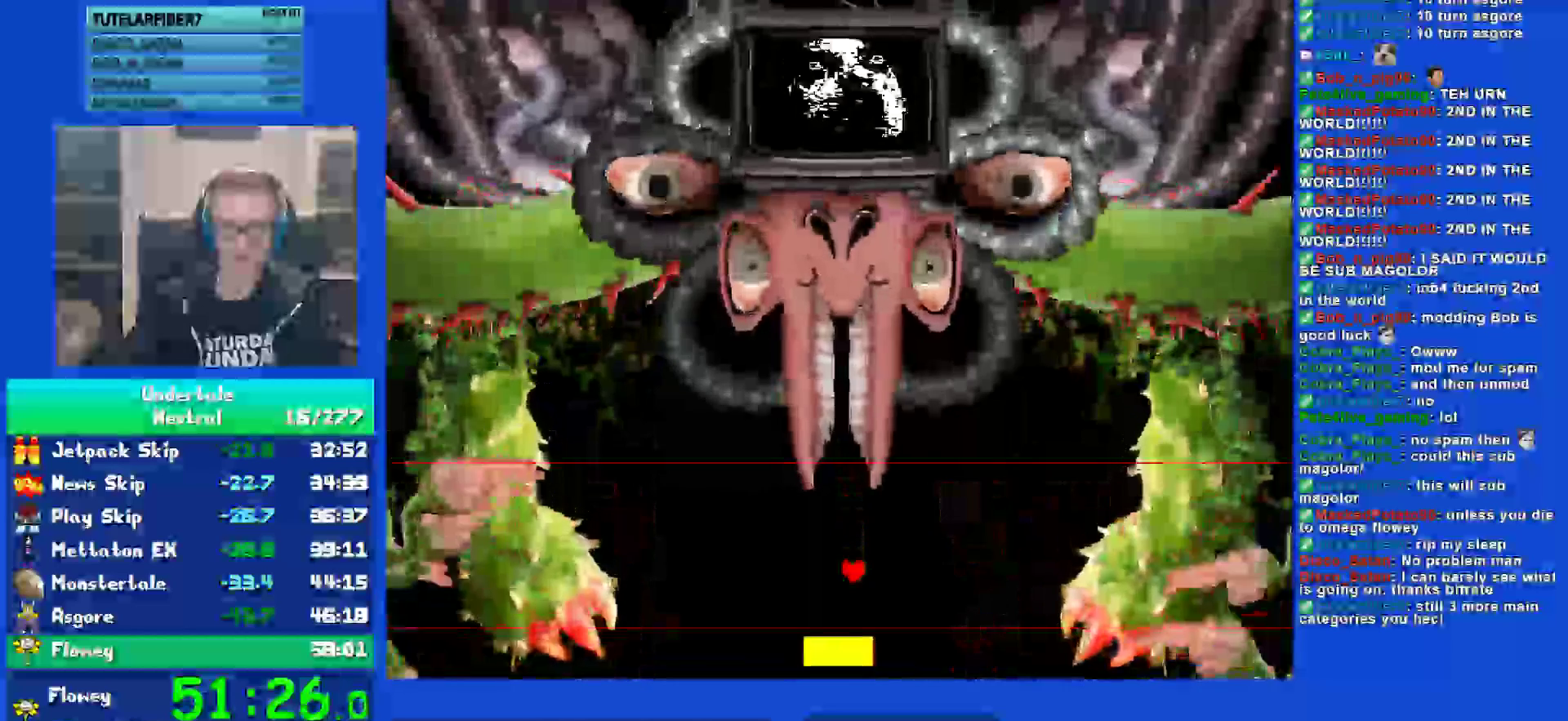
{"keys": [], "events": [[50, "left", "down"], [217, "up", "down"], [283, "up", "up"], [317, "left", "up"]]}
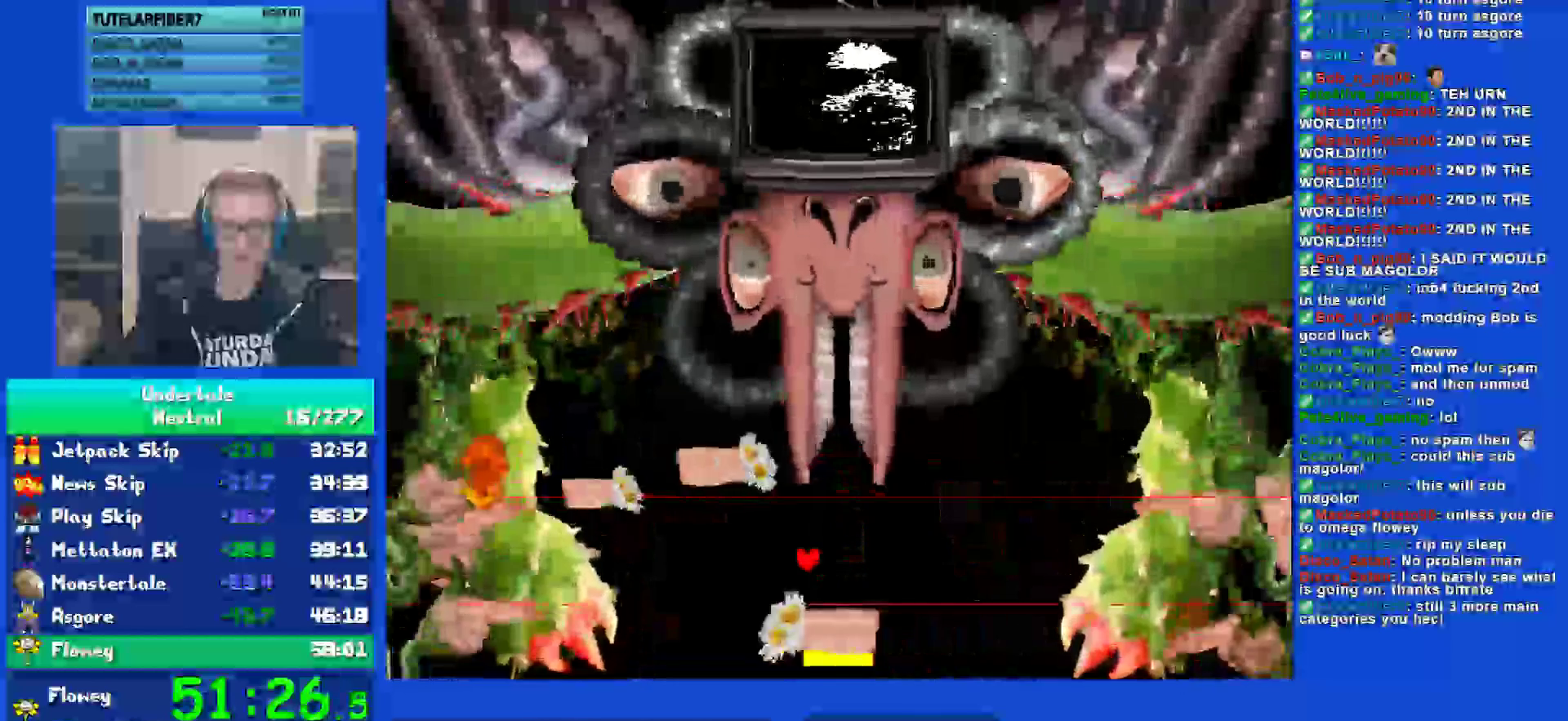
{"keys": [], "events": [[150, "down", "down"], [250, "down", "up"]]}
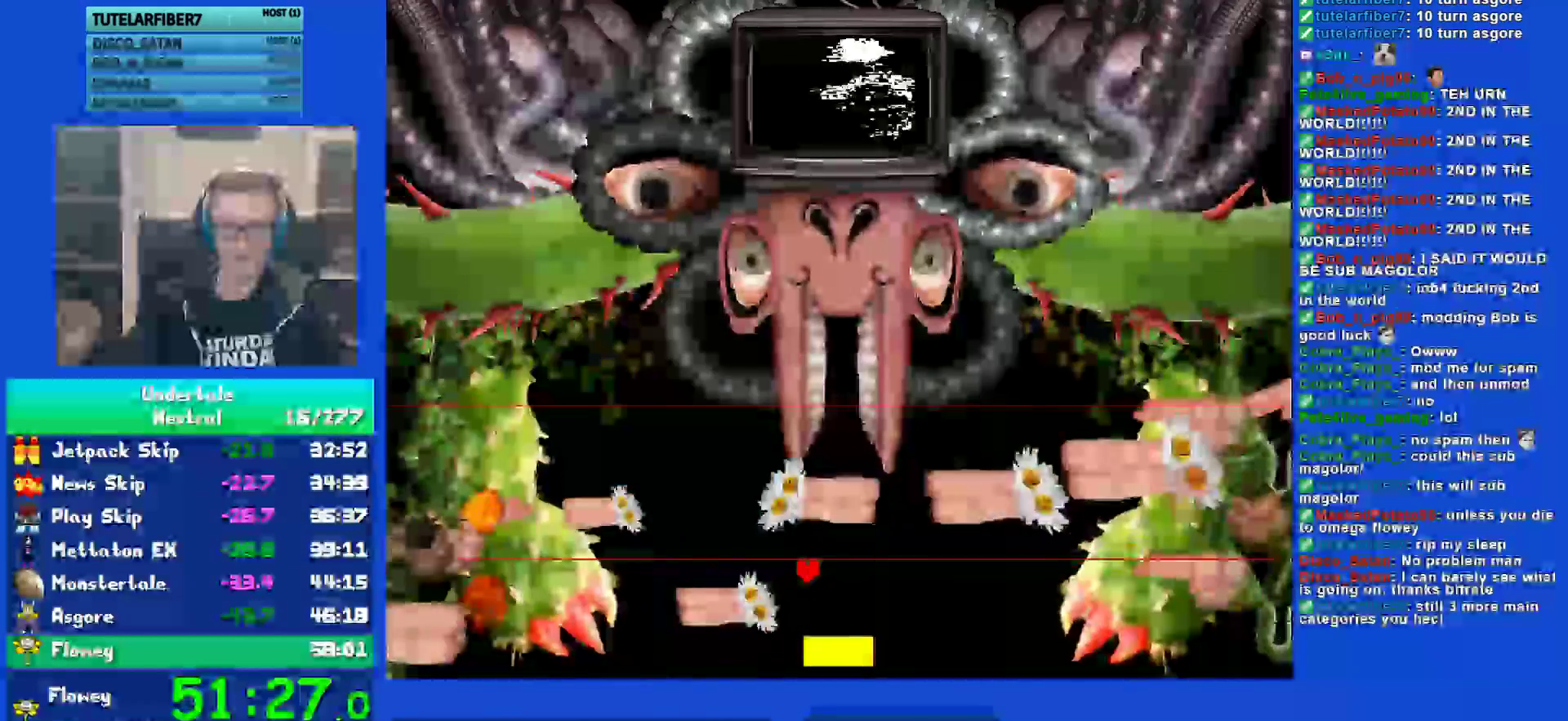
{"keys": ["down"], "events": [[83, "up", "down"], [117, "up", "up"], [217, "down", "down"]]}
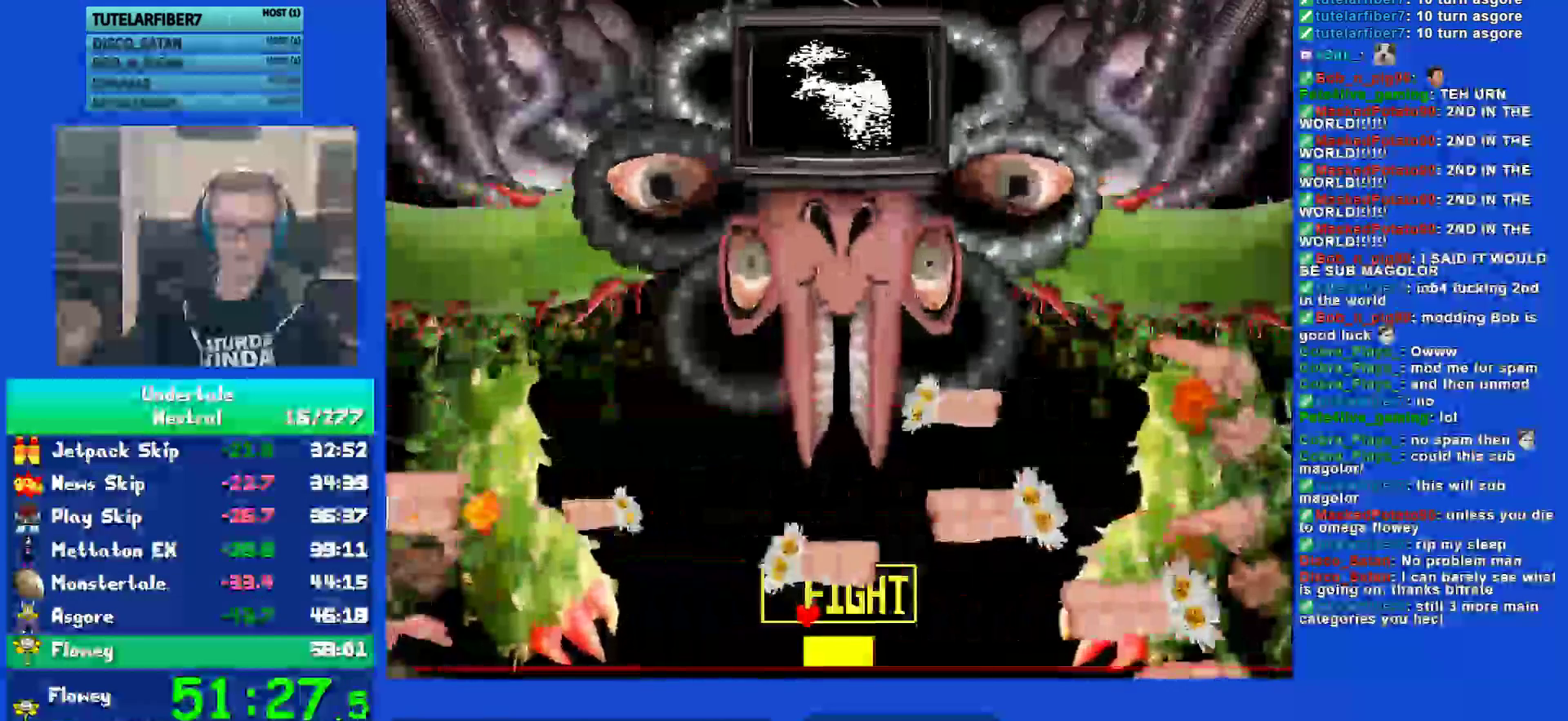
{"keys": [], "events": [[133, "down", "up"], [233, "right", "down"], [233, "up", "down"], [267, "right", "up"], [367, "up", "up"]]}
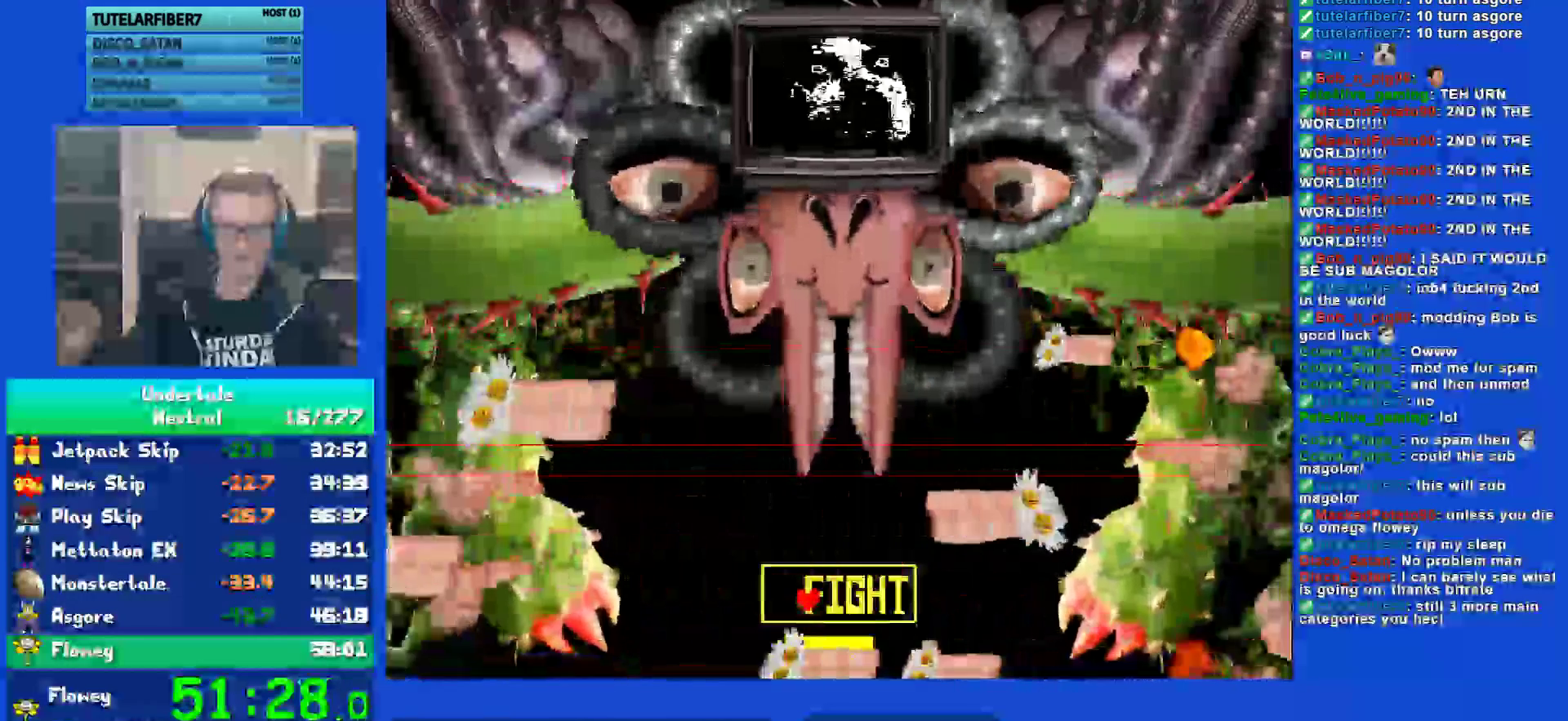
{"keys": ["down"], "events": [[33, "z", "down"], [100, "z", "up"], [500, "down", "down"]]}
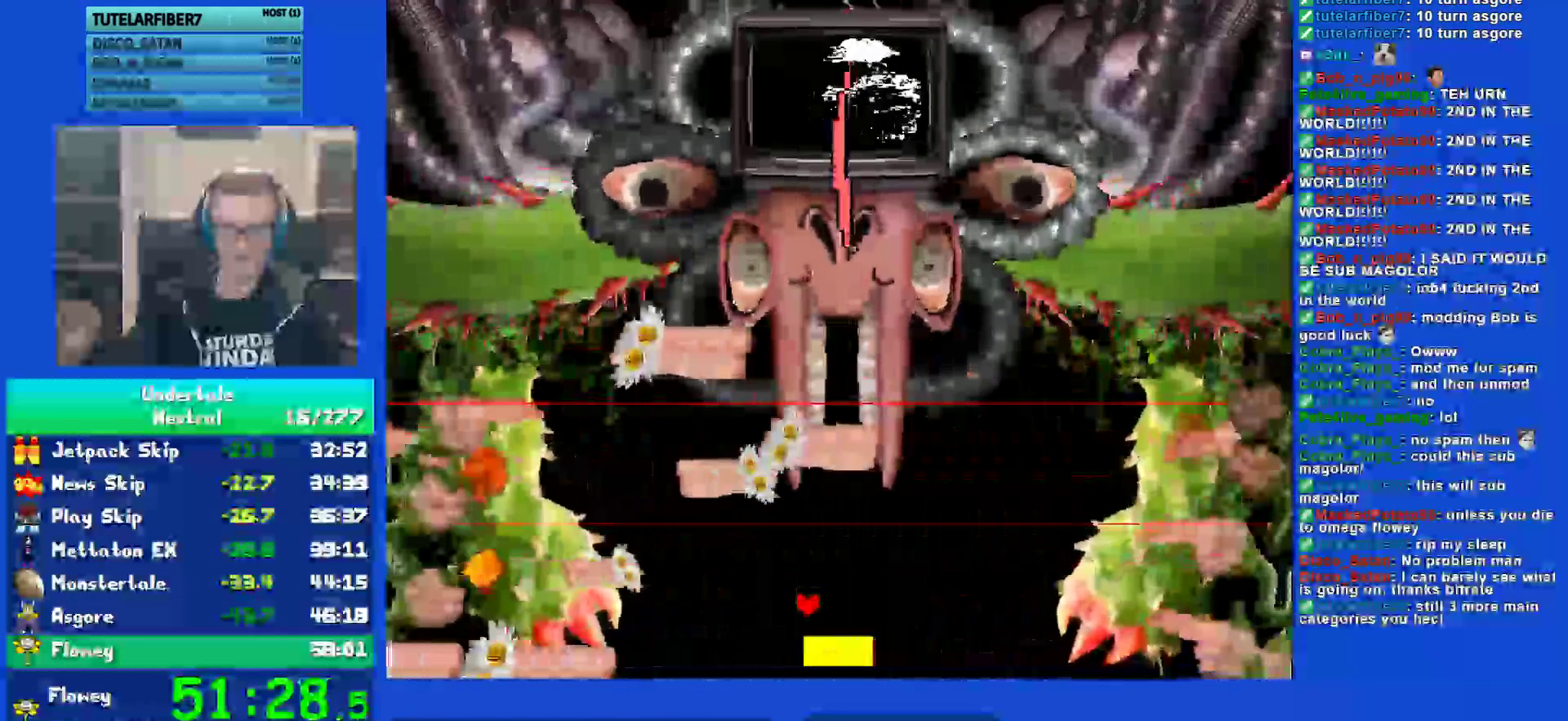
{"keys": ["down"], "events": [[233, "down", "up"], [500, "down", "down"]]}
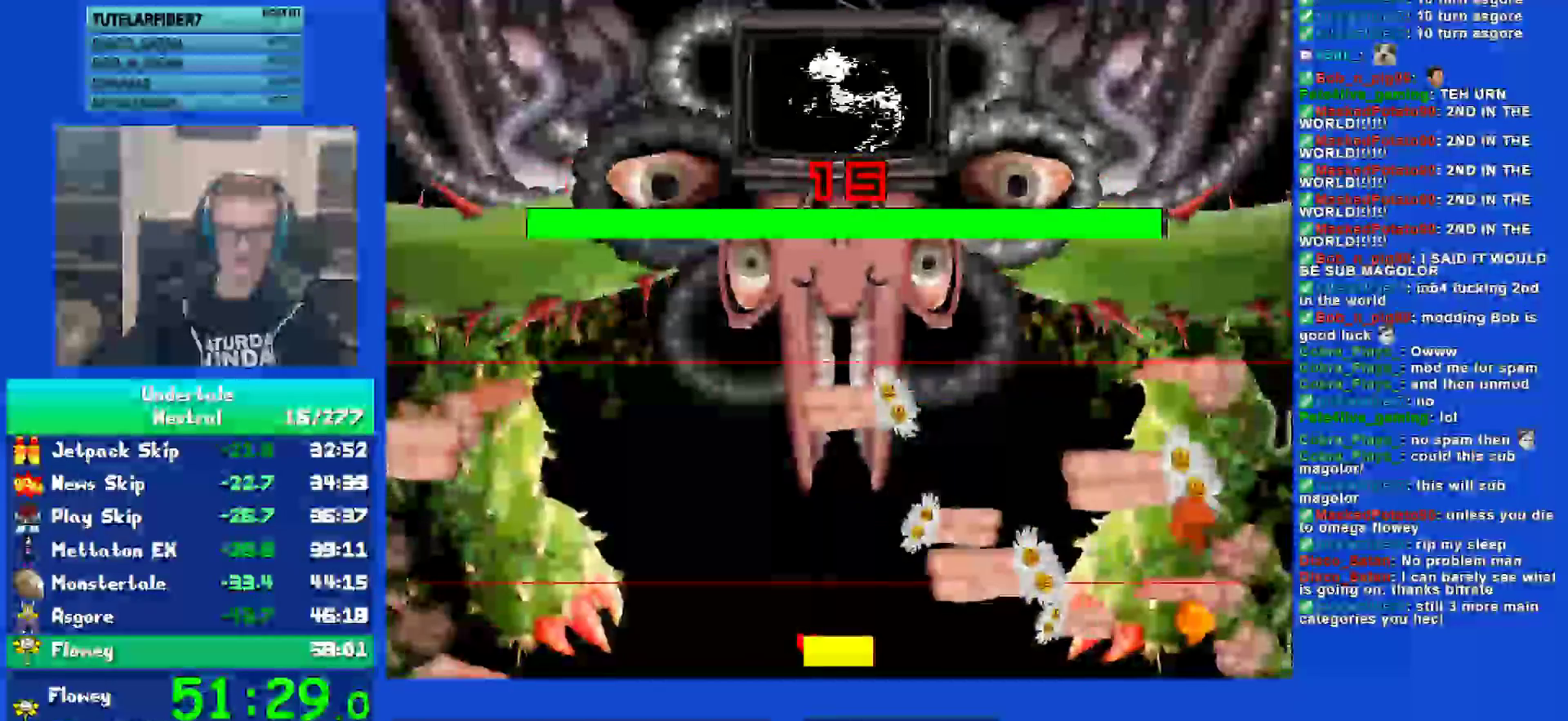
{"keys": [], "events": [[267, "down", "up"]]}
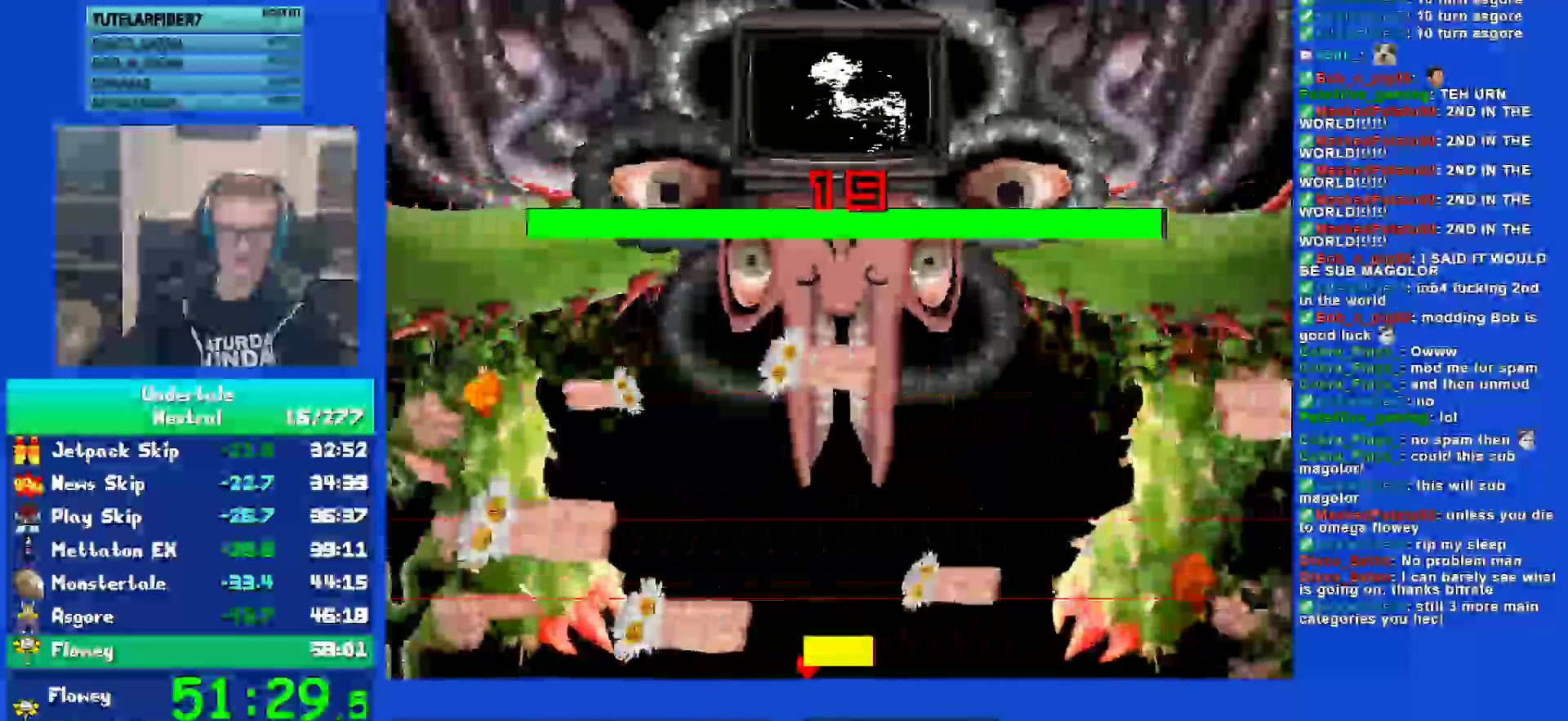
{"keys": [], "events": []}
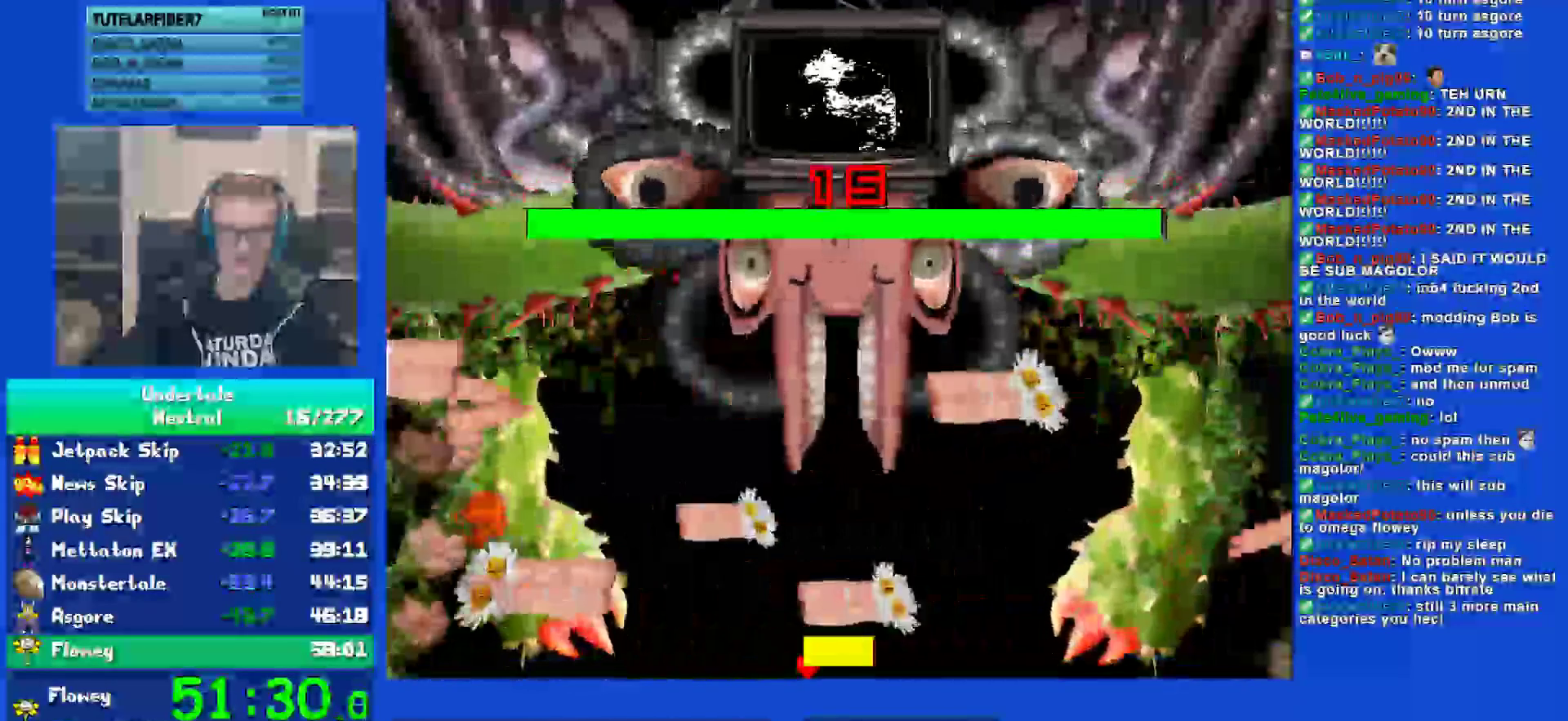
{"keys": [], "events": []}
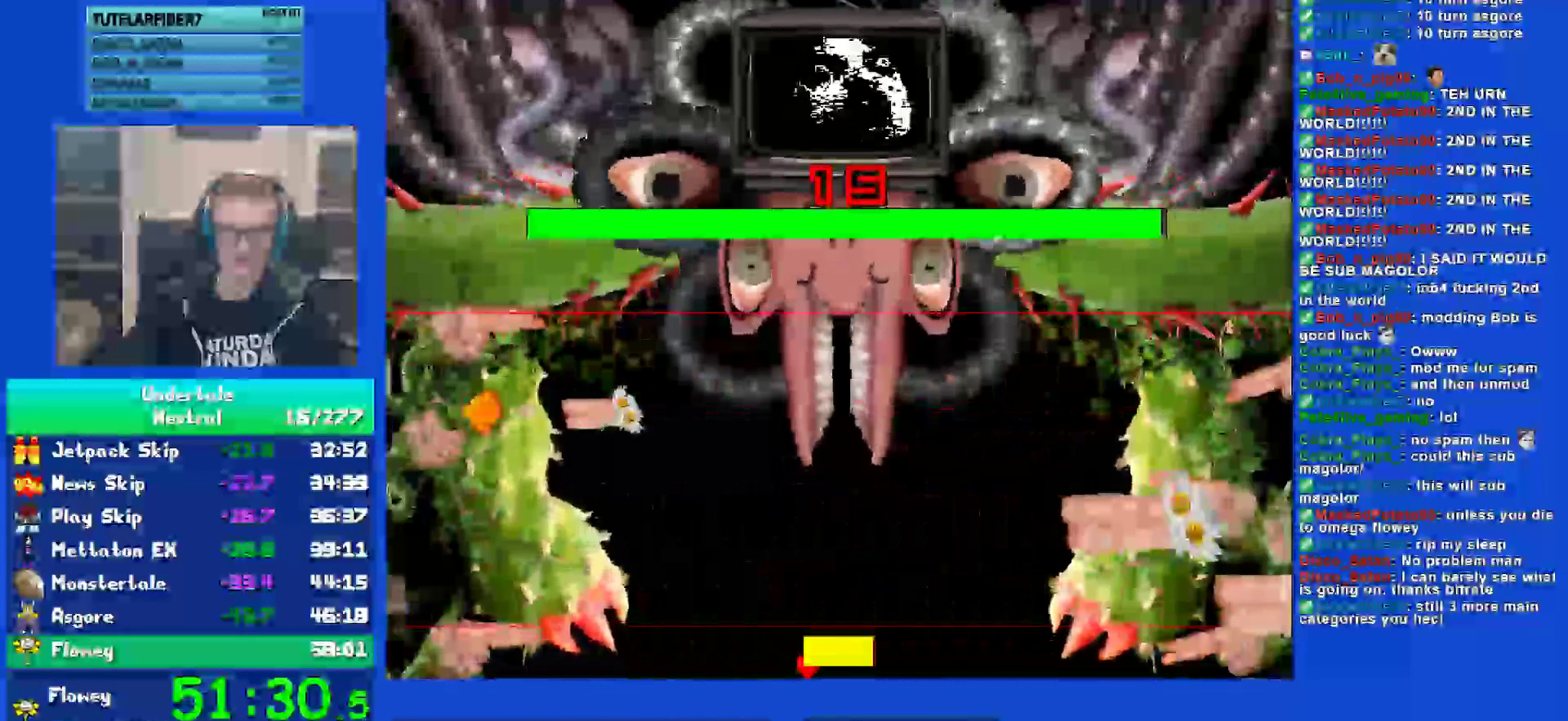
{"keys": ["down"], "events": [[50, "up", "down"], [150, "up", "up"], [350, "down", "down"]]}
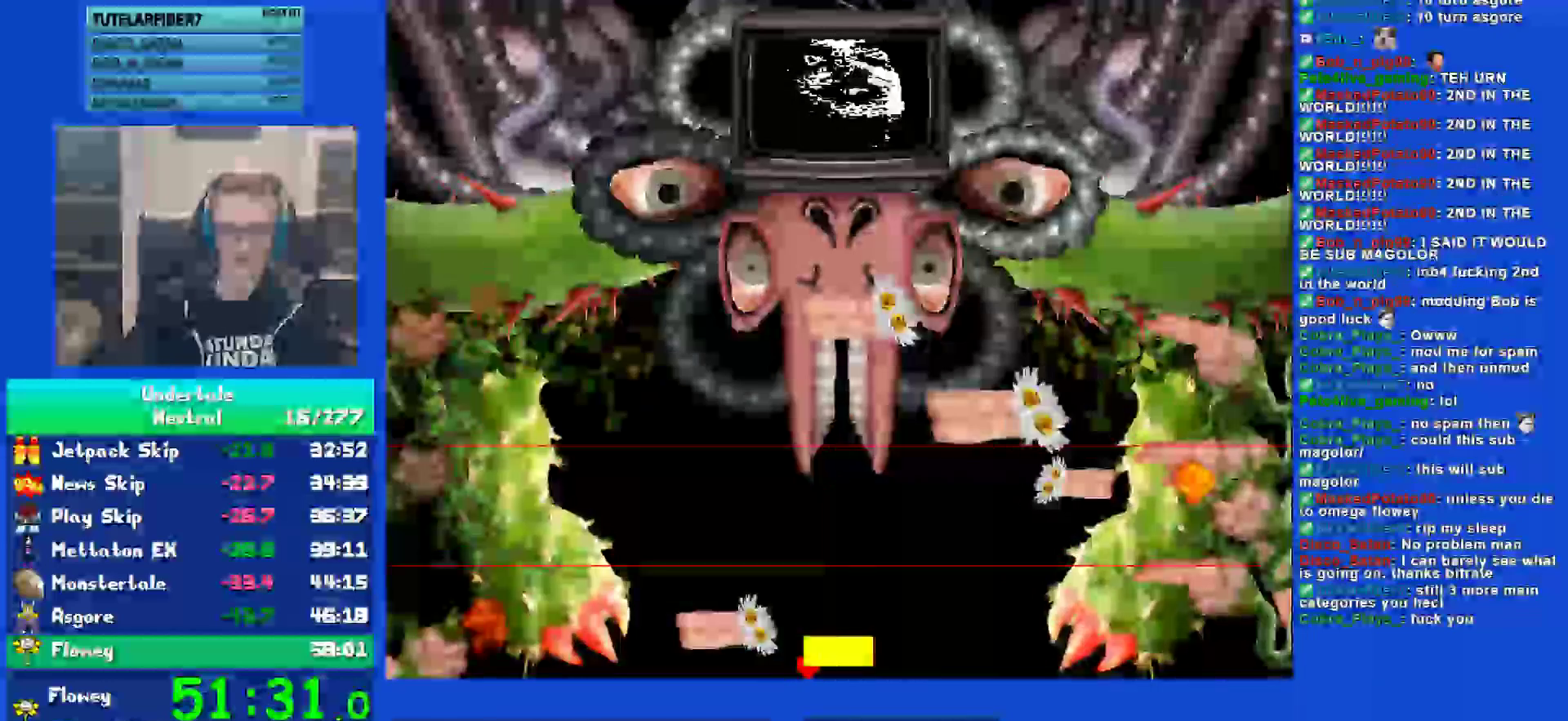
{"keys": [], "events": [[283, "down", "up"]]}
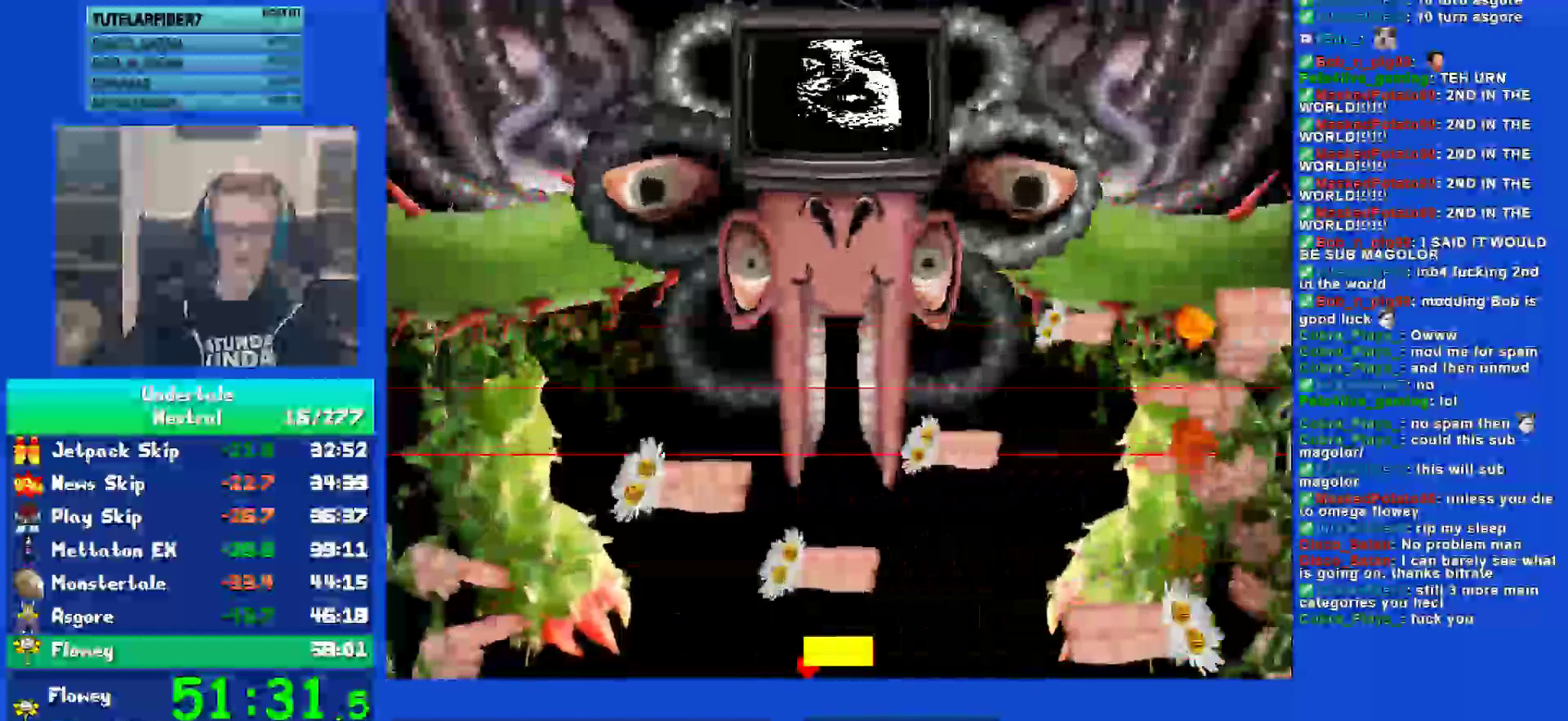
{"keys": [], "events": []}
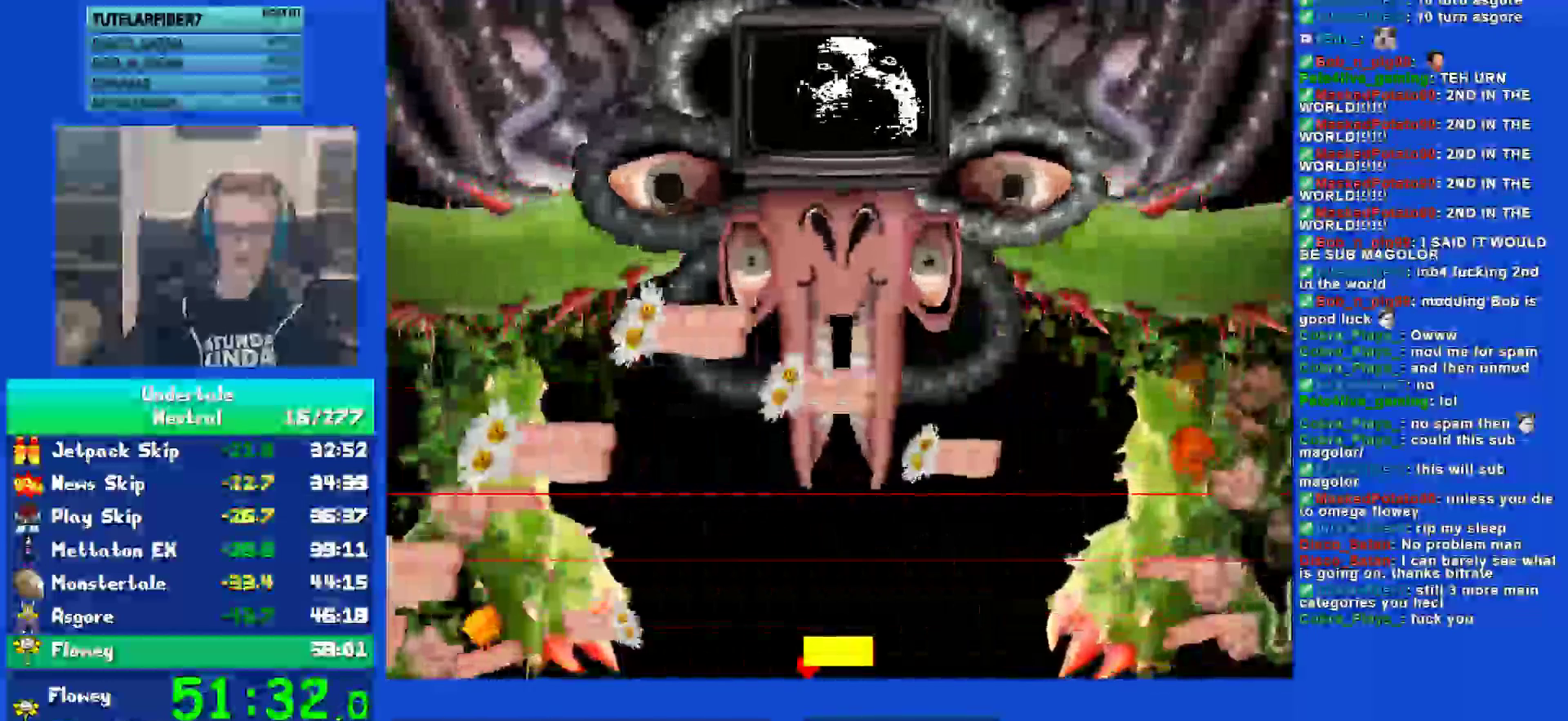
{"keys": [], "events": []}
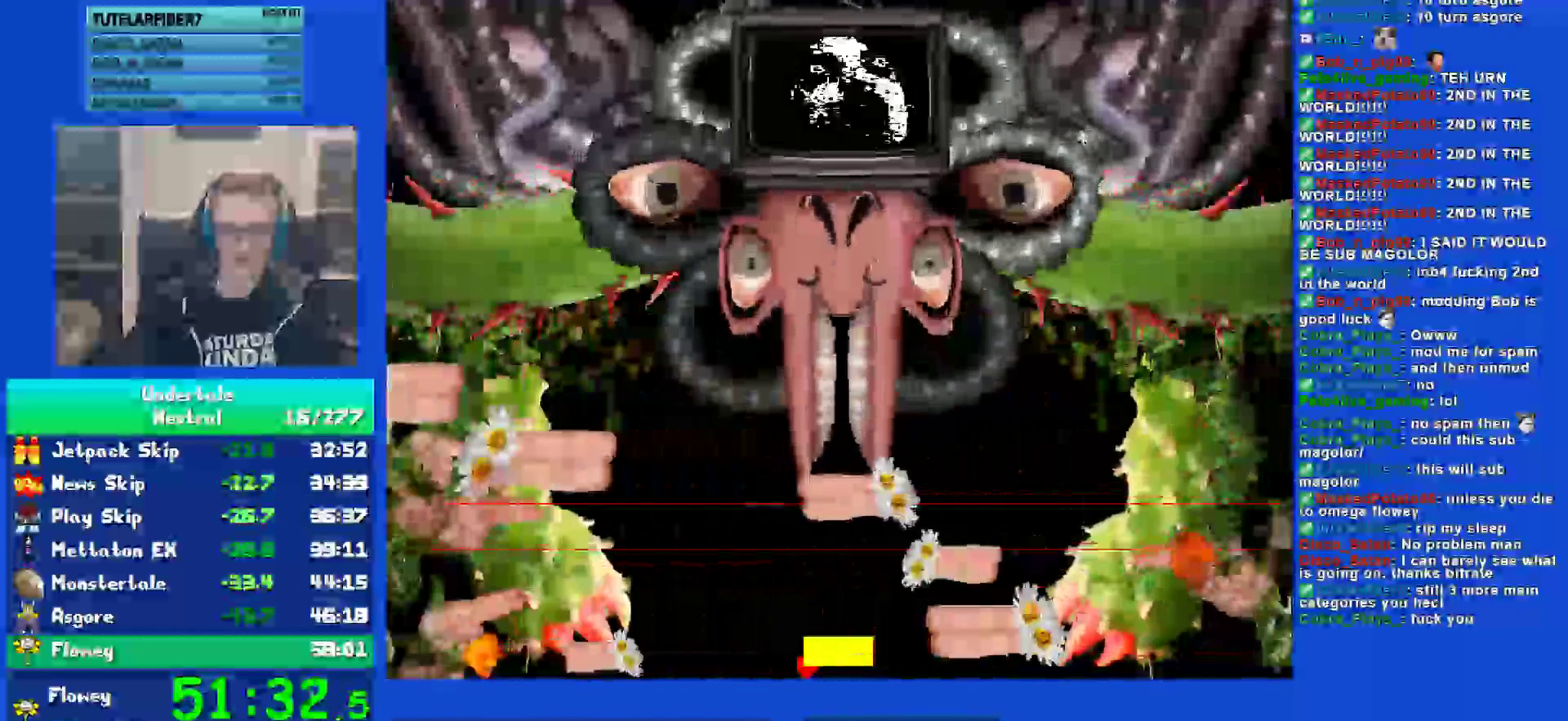
{"keys": [], "events": []}
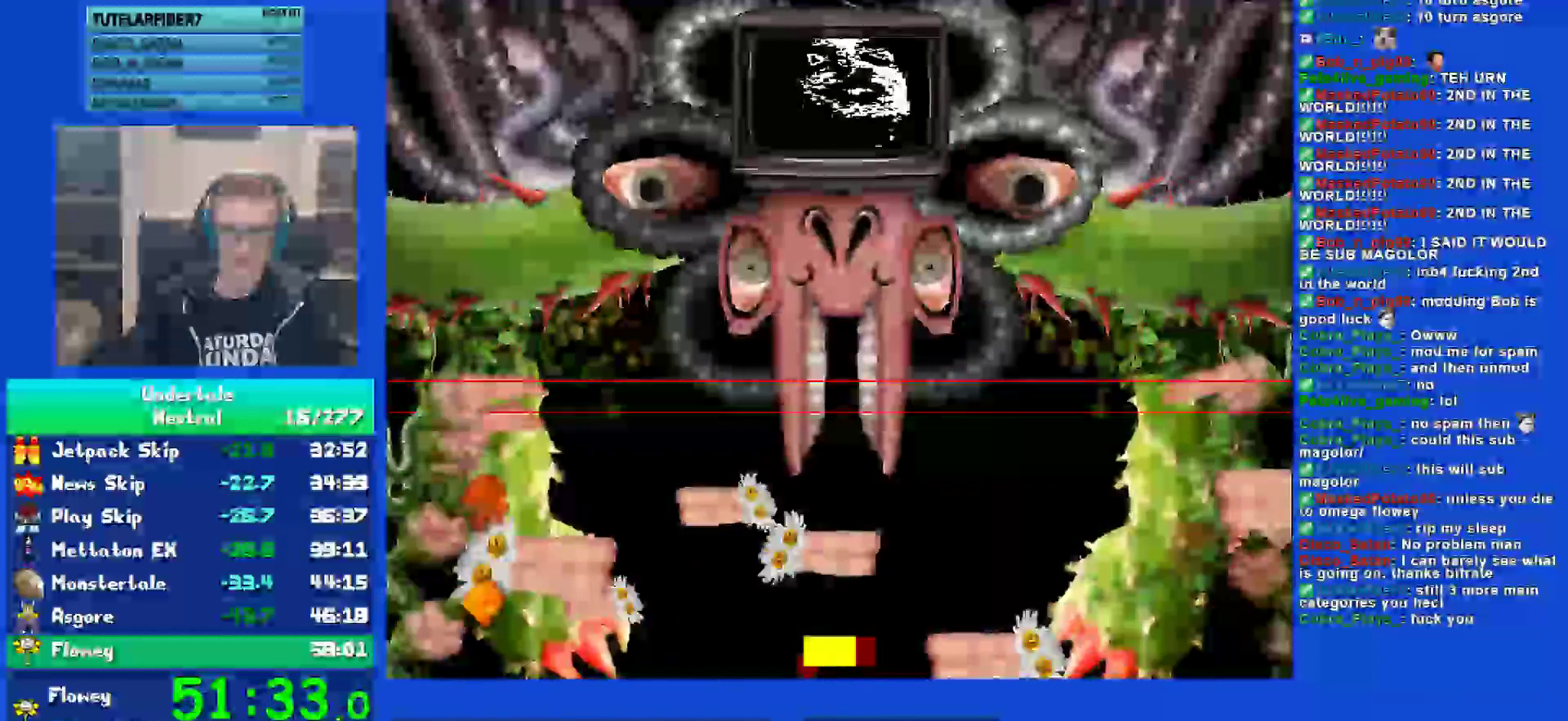
{"keys": [], "events": []}
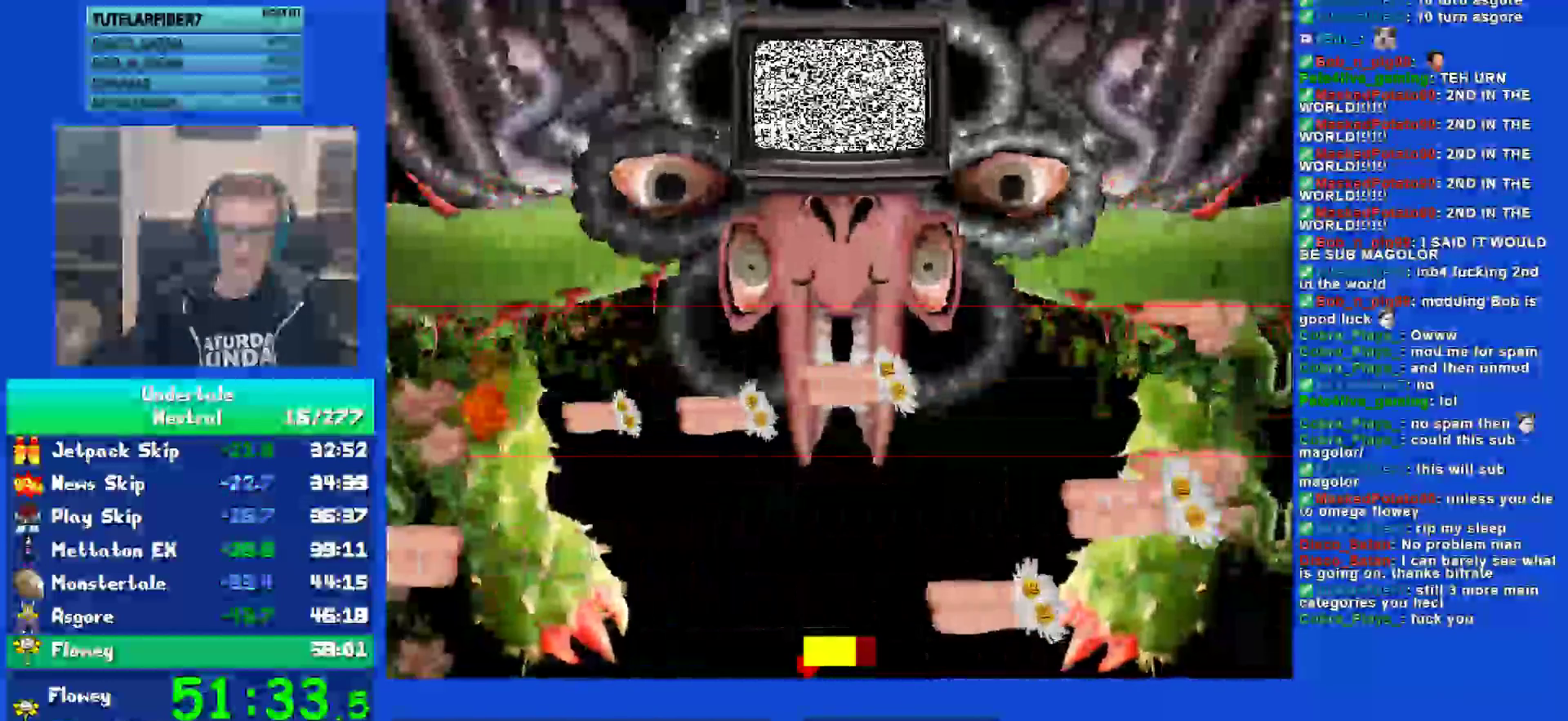
{"keys": [], "events": []}
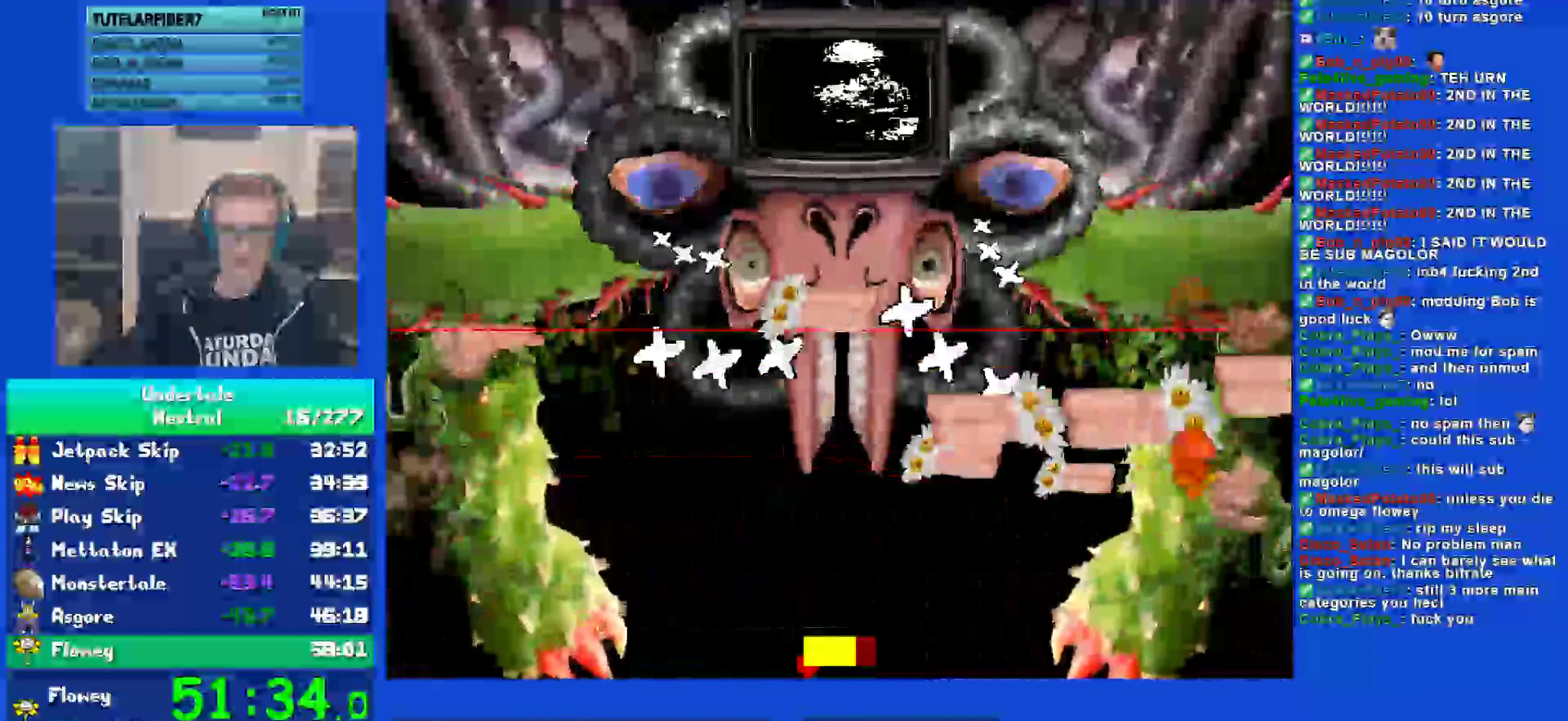
{"keys": ["left"], "events": [[317, "left", "down"]]}
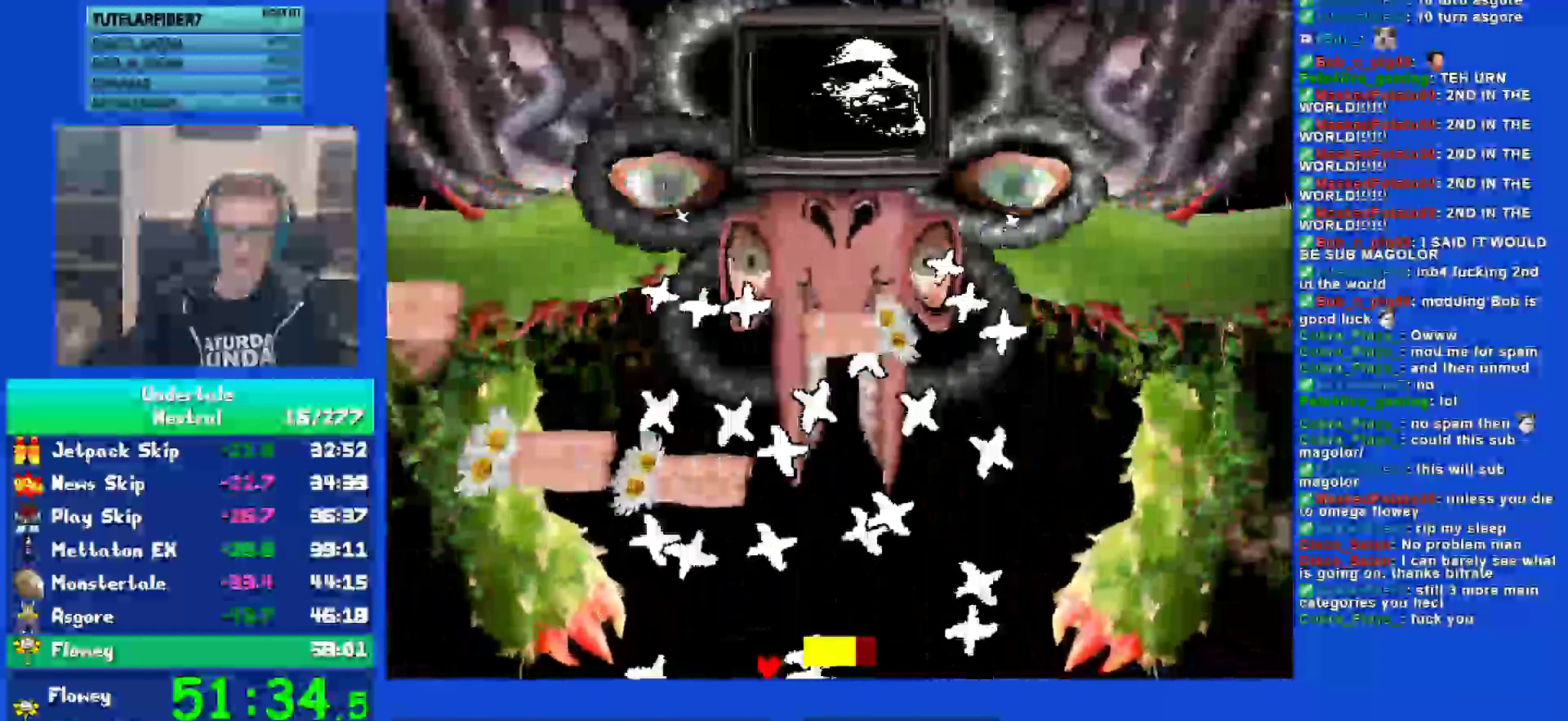
{"keys": ["left"], "events": [[133, "left", "up"], [200, "left", "down"], [267, "left", "up"], [367, "left", "down"], [400, "left", "up"], [500, "left", "down"]]}
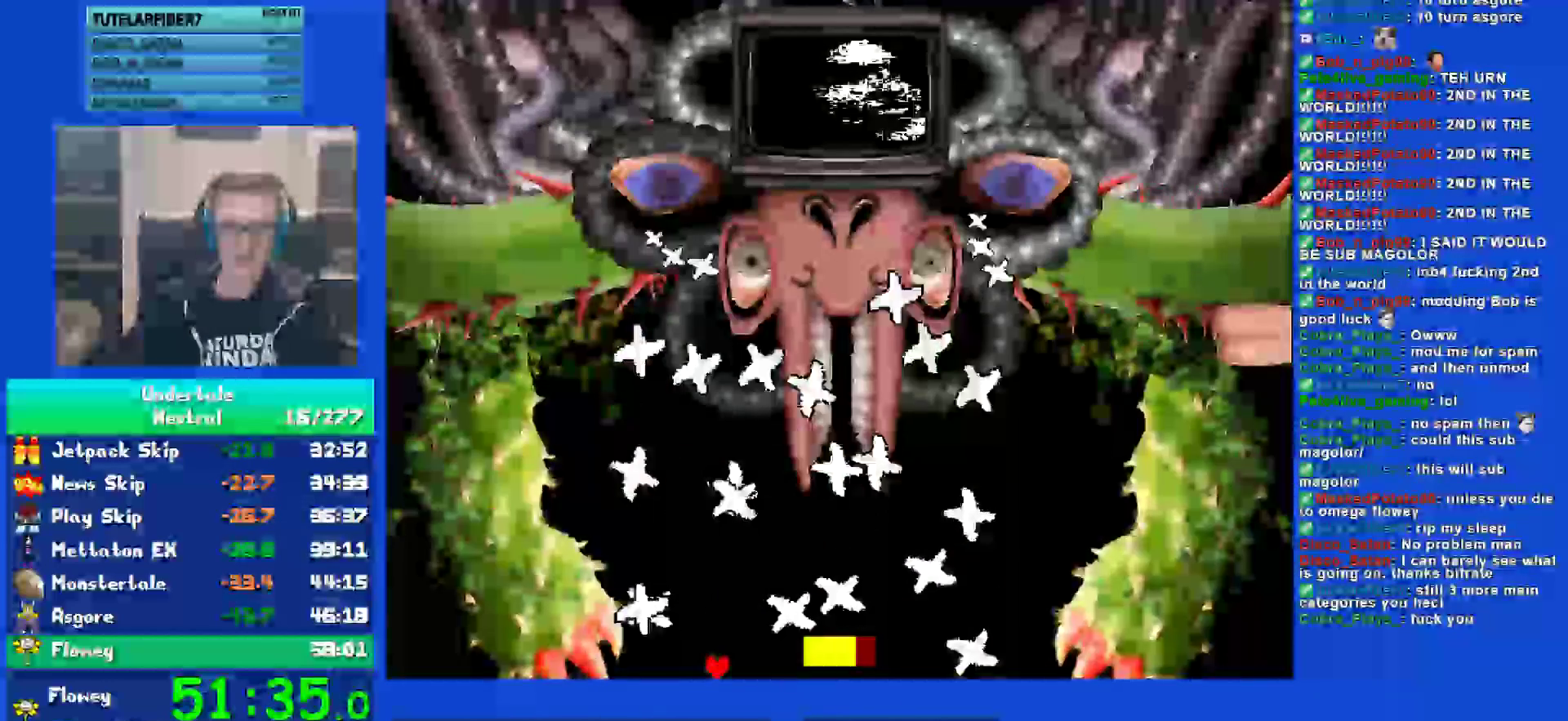
{"keys": [], "events": [[67, "left", "up"], [133, "left", "down"], [167, "left", "up"], [267, "left", "down"], [333, "left", "up"], [400, "left", "down"], [467, "left", "up"]]}
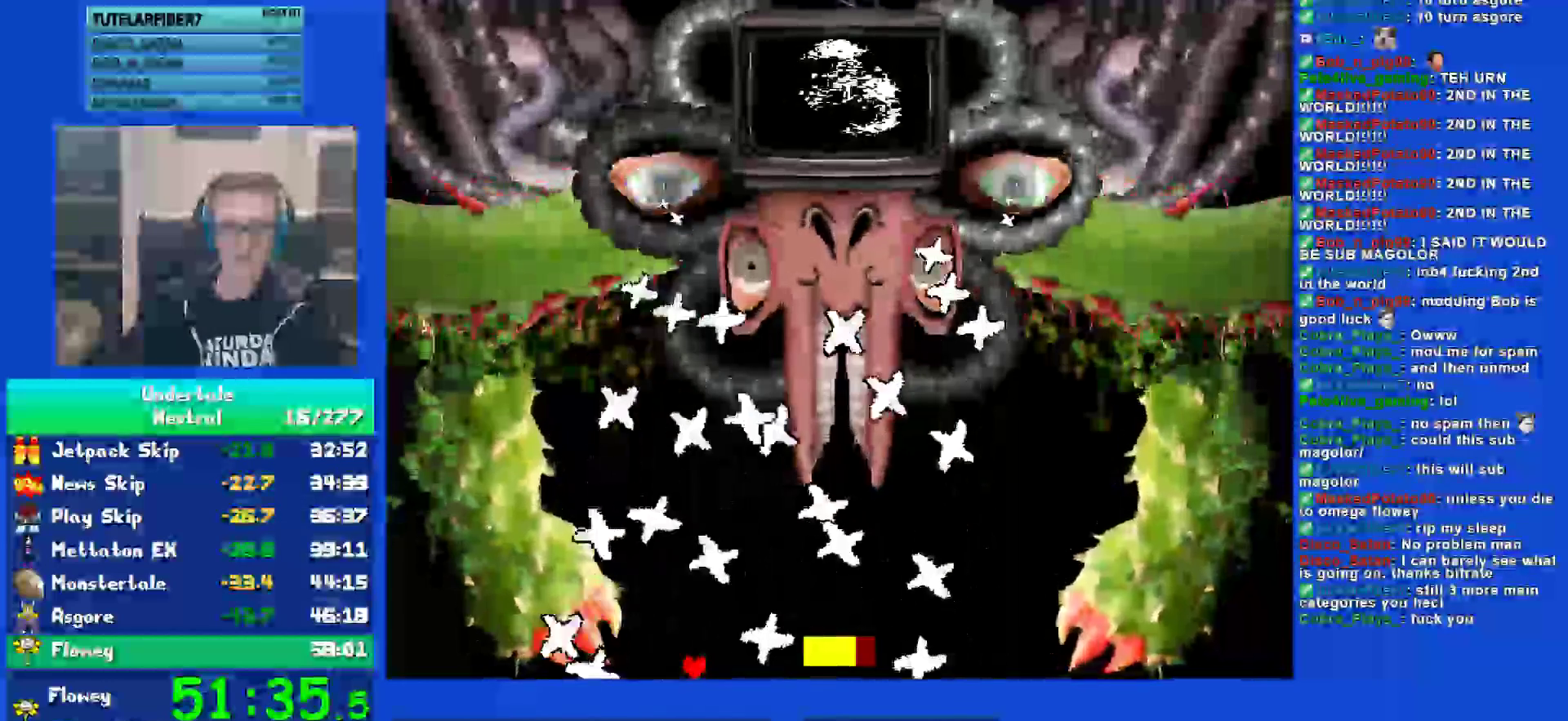
{"keys": ["left"], "events": [[33, "left", "down"], [100, "left", "up"], [183, "left", "down"], [217, "up", "down"], [283, "left", "up"], [283, "up", "up"], [350, "left", "down"], [383, "up", "down"], [417, "left", "up"], [483, "left", "down"], [483, "up", "up"]]}
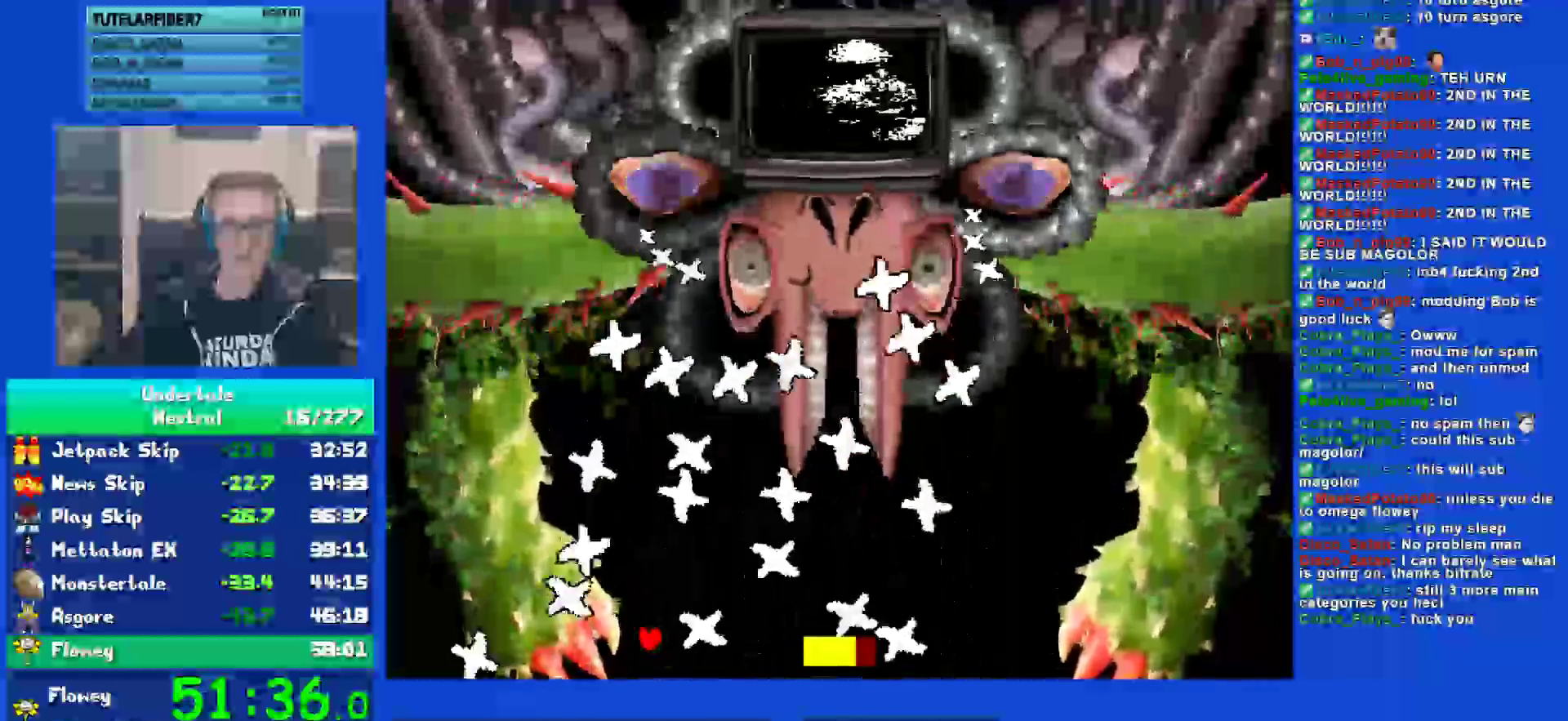
{"keys": ["up"], "events": [[83, "left", "up"], [83, "up", "down"], [150, "left", "down"], [150, "up", "up"], [217, "left", "up"], [217, "up", "down"], [283, "up", "up"], [350, "left", "down"], [383, "up", "down"], [417, "left", "up"]]}
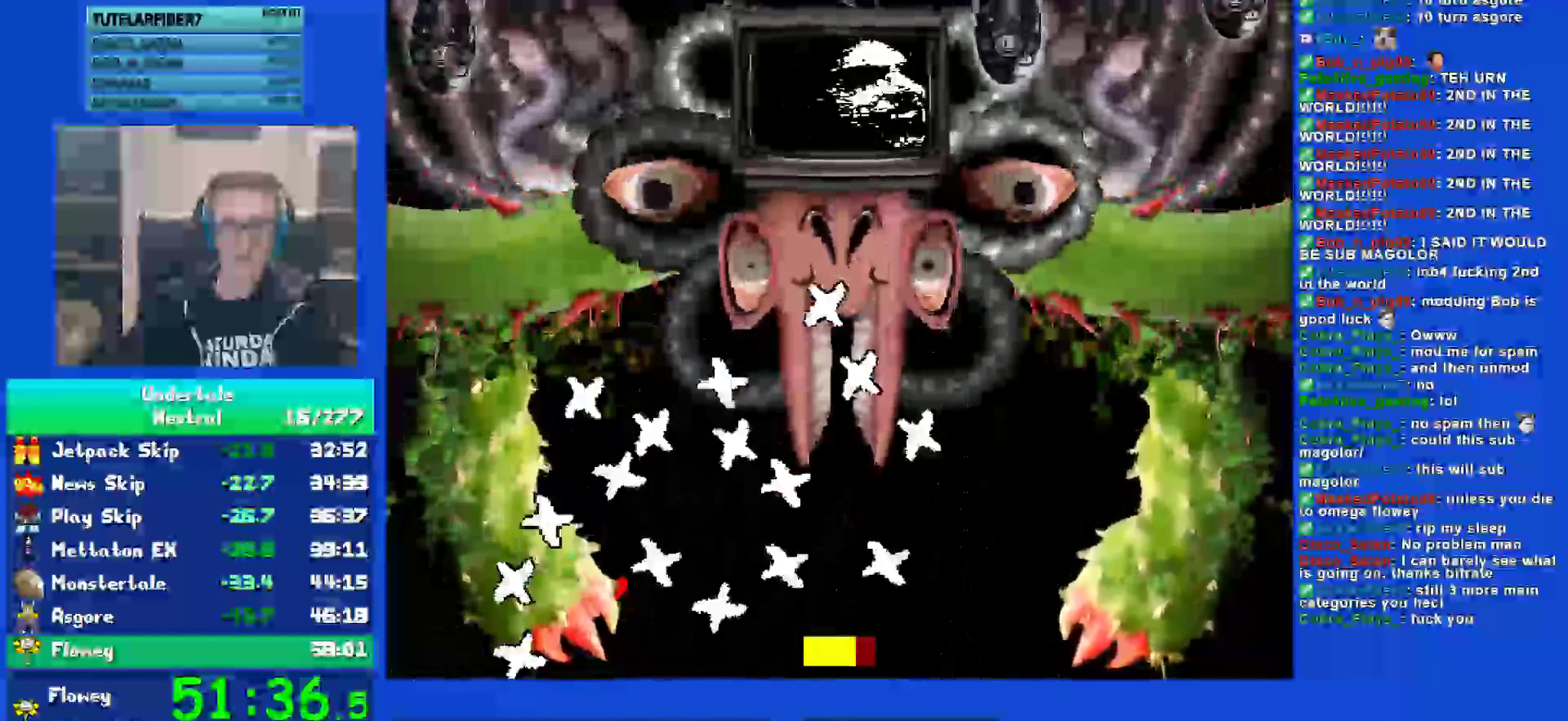
{"keys": ["right"], "events": [[367, "right", "down"], [500, "up", "up"]]}
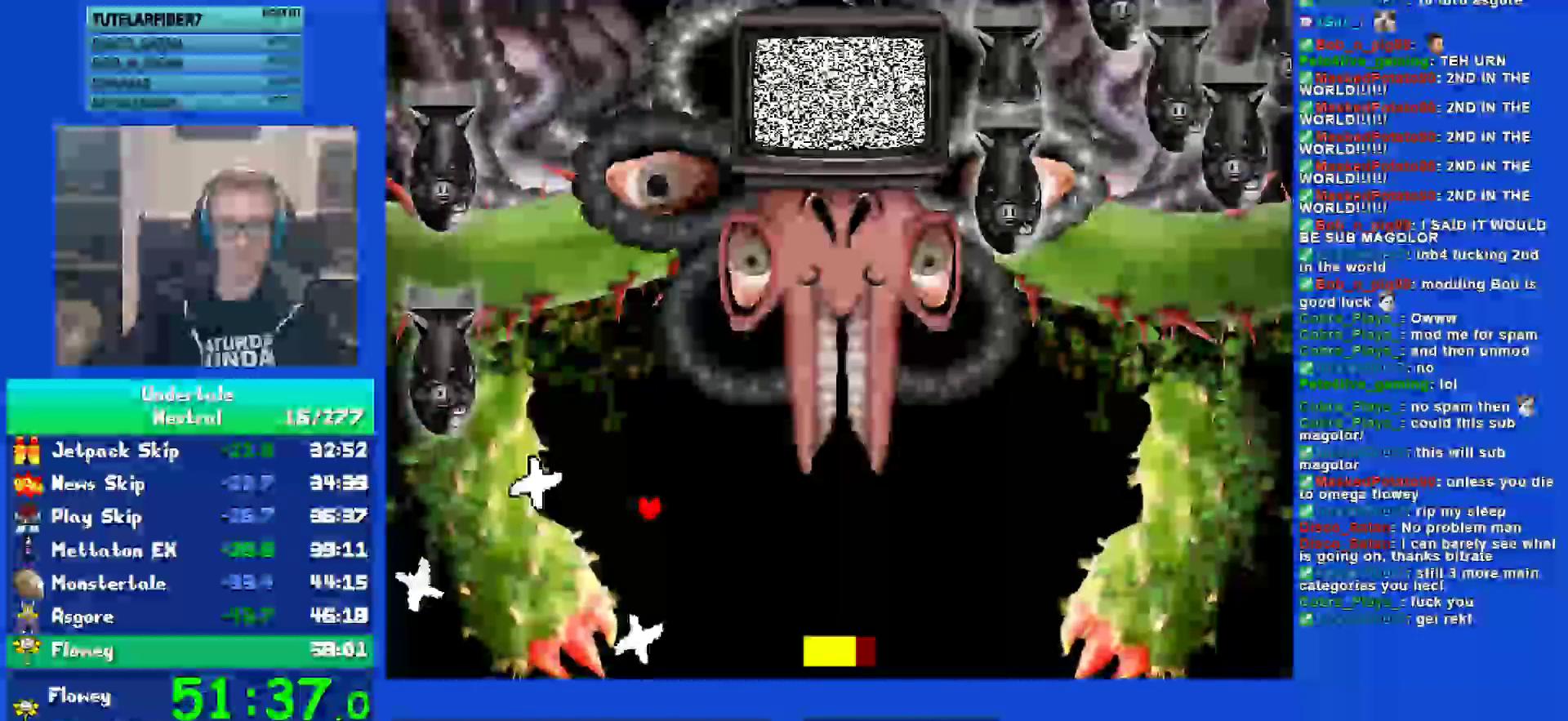
{"keys": ["right", "up"], "events": [[133, "up", "down"]]}
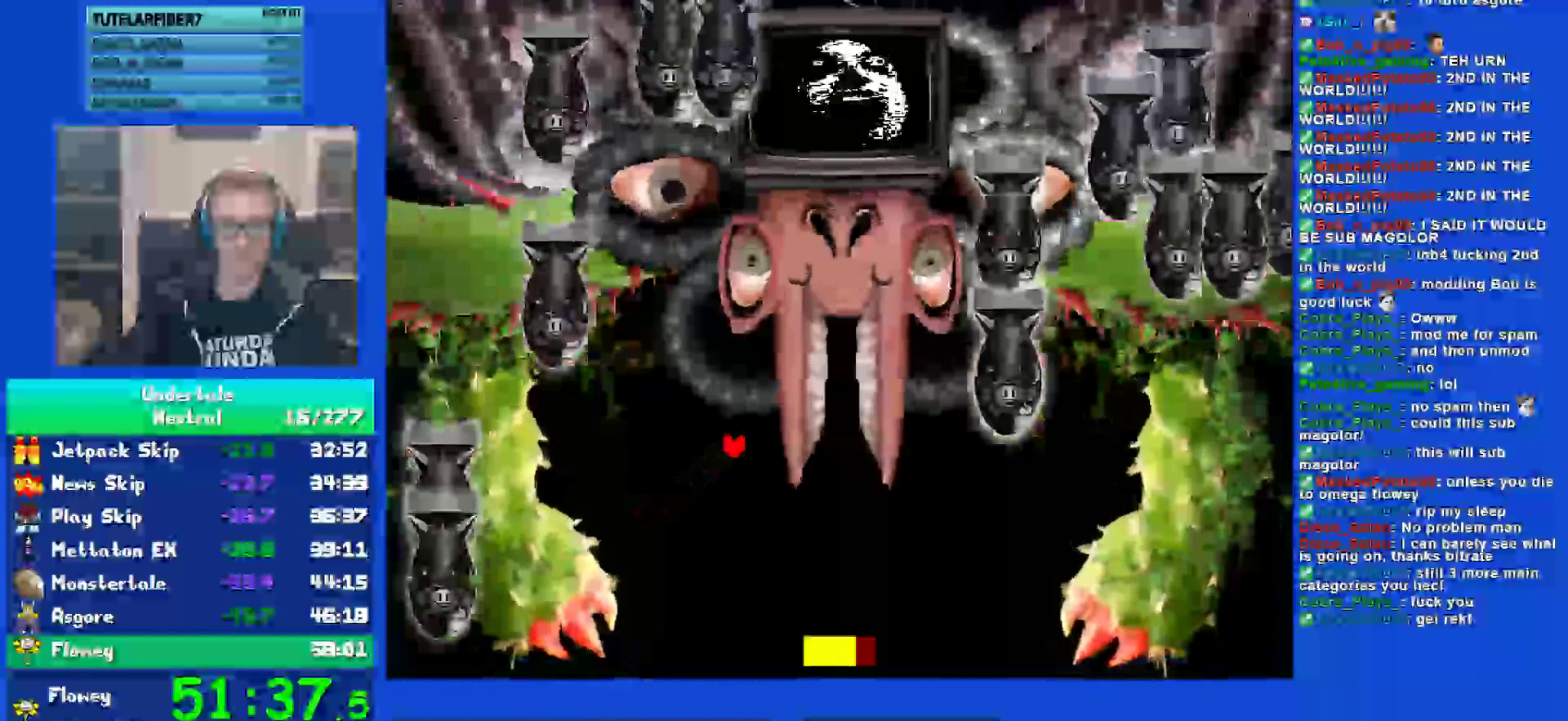
{"keys": ["right"], "events": [[33, "up", "up"]]}
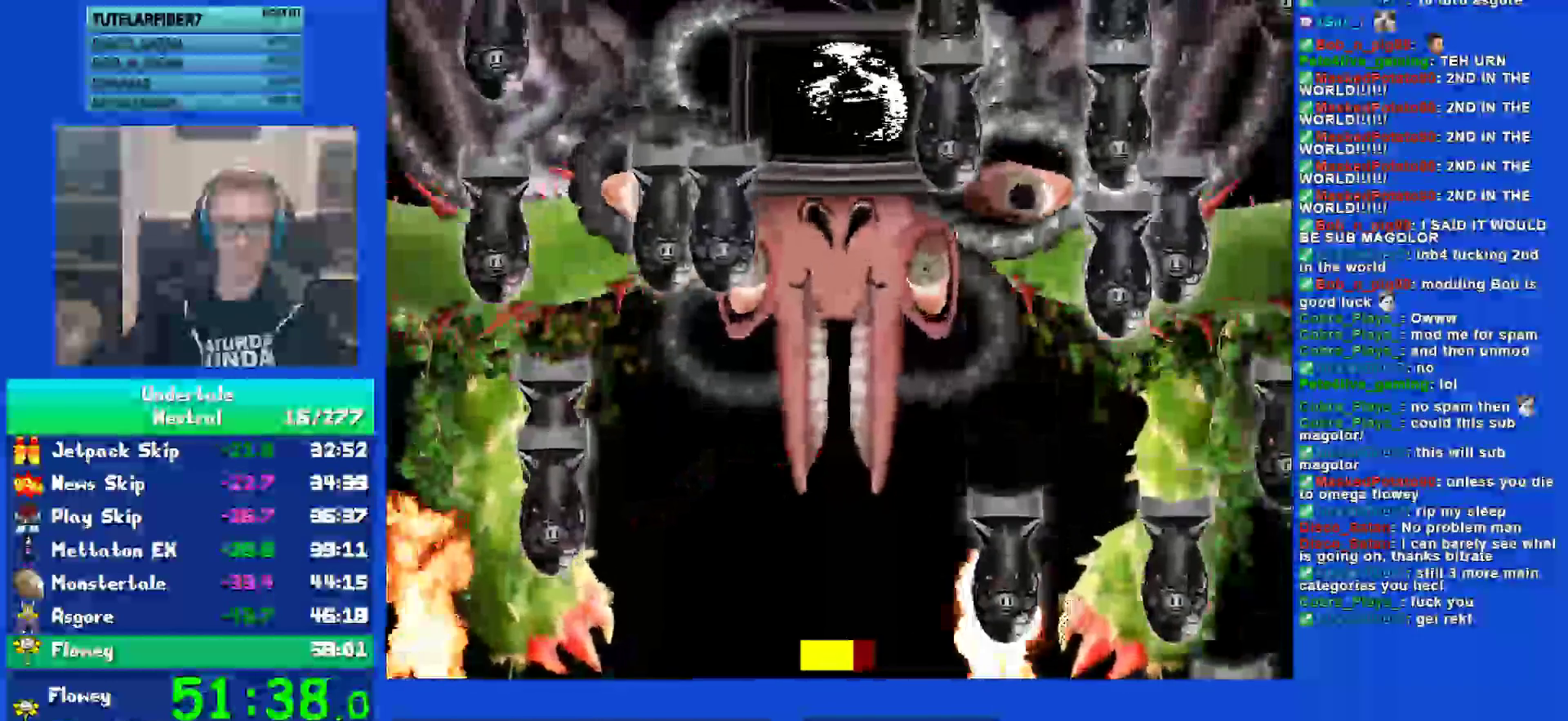
{"keys": [], "events": [[33, "right", "up"]]}
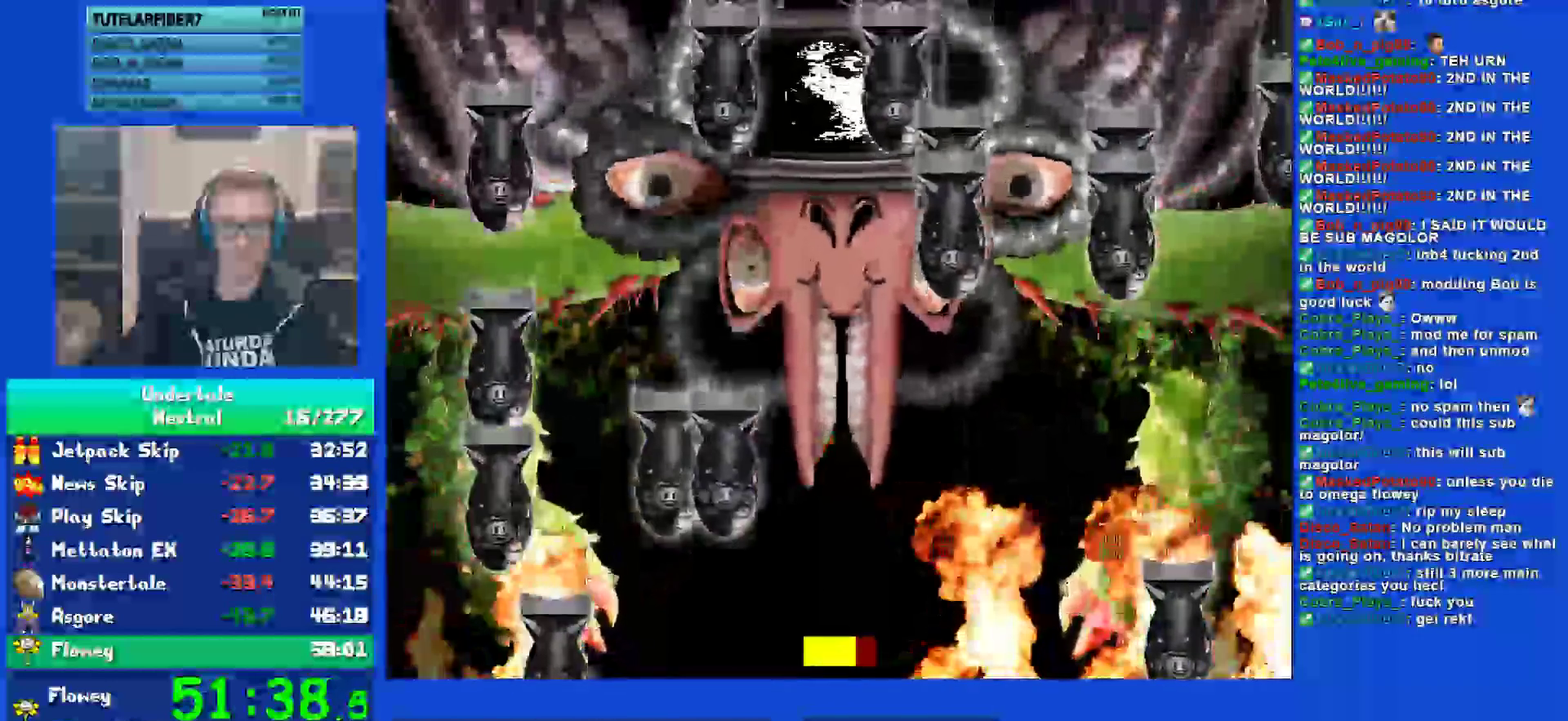
{"keys": [], "events": [[333, "left", "down"], [367, "left", "up"]]}